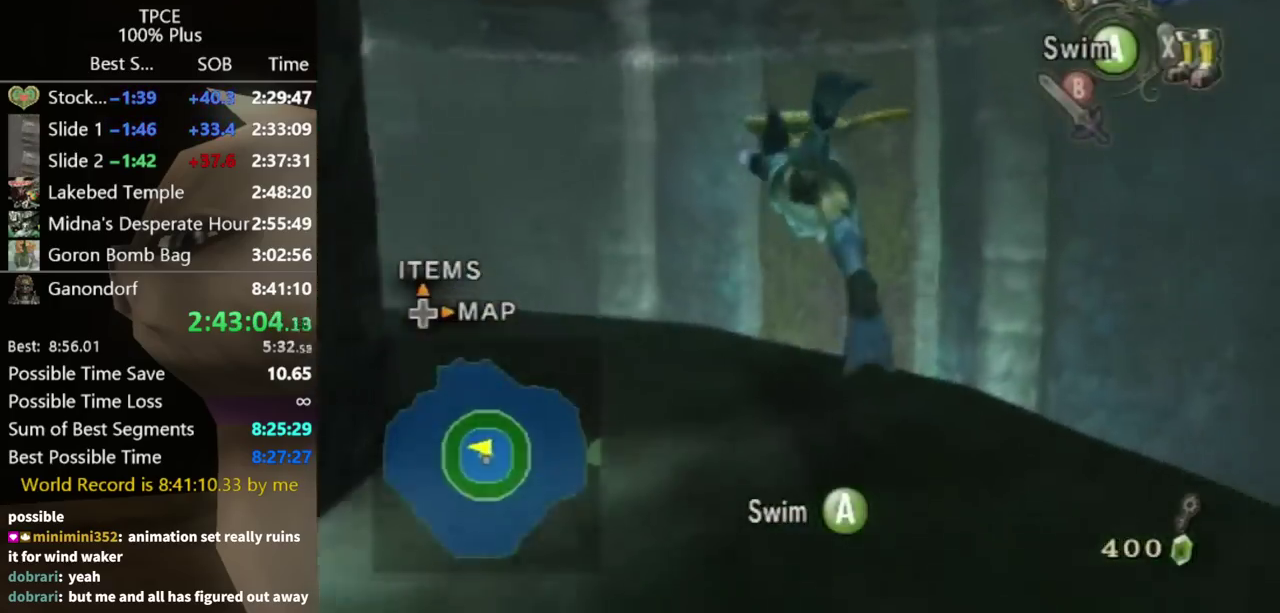
Gameplay with a controller (Nintendo layout); each line is a JSON object with the inputs held at the frame after it. "events" lists button and stick changes between this image and that frame as [ms after this image, input, new state], when the widget could be followed in between. Not read: L3 R1 R3 START.
{"buttons": [], "left_stick": "center", "right_stick": "center", "events": [[67, "A", "up"], [67, "left_stick", "down"], [133, "A", "down"], [200, "A", "up"], [267, "left_stick", "down-left"], [333, "left_stick", "center"], [433, "A", "down"], [500, "A", "up"]]}
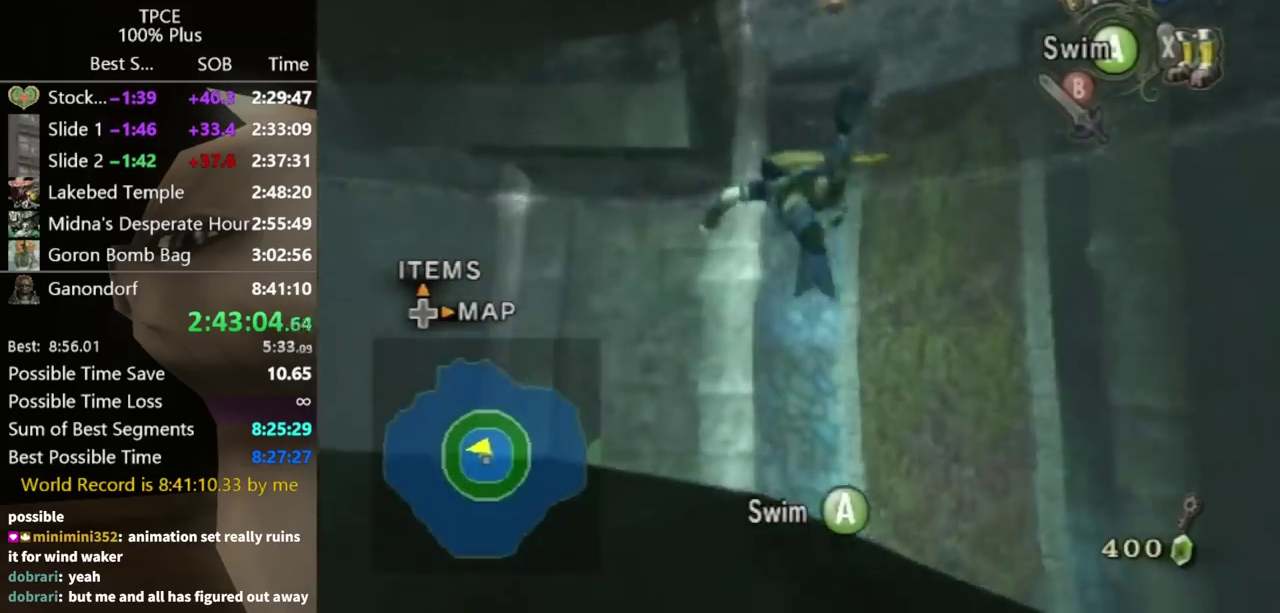
{"buttons": [], "left_stick": "center", "right_stick": "center", "events": [[100, "A", "down"], [100, "left_stick", "down-right"], [167, "A", "up"], [233, "A", "down"], [233, "left_stick", "down"], [300, "A", "up"], [400, "A", "down"], [400, "left_stick", "center"], [500, "A", "up"]]}
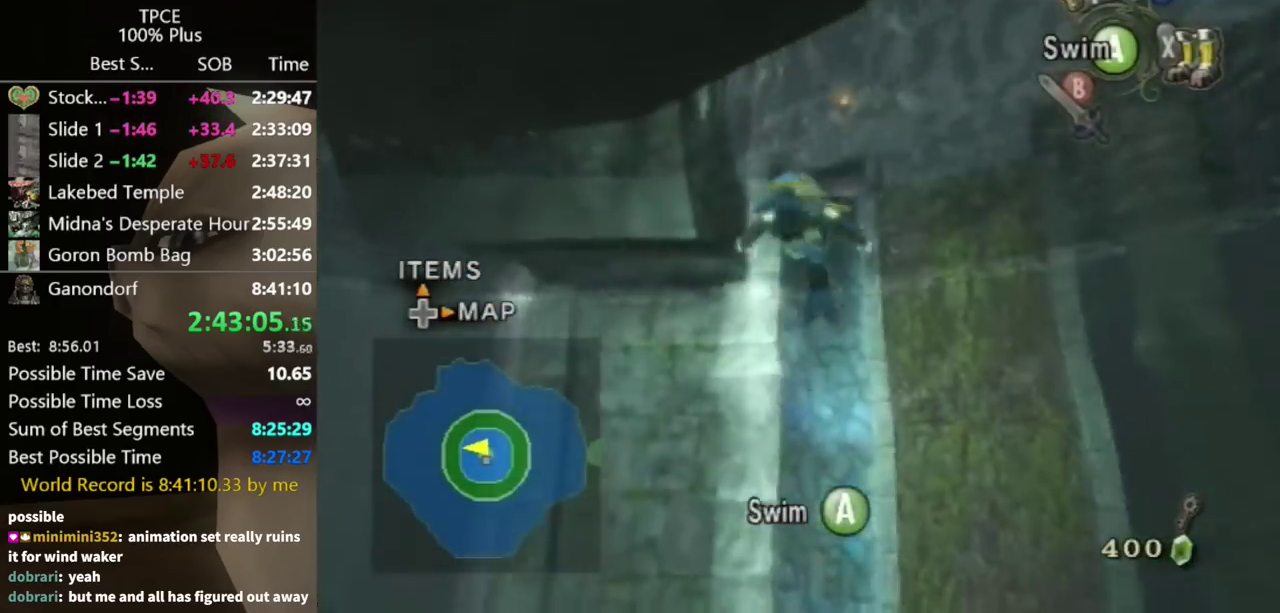
{"buttons": ["A"], "left_stick": "down-left", "right_stick": "center", "events": [[33, "A", "down"], [100, "A", "up"], [200, "A", "down"], [267, "A", "up"], [333, "A", "down"], [367, "left_stick", "down-left"], [400, "A", "up"], [467, "A", "down"]]}
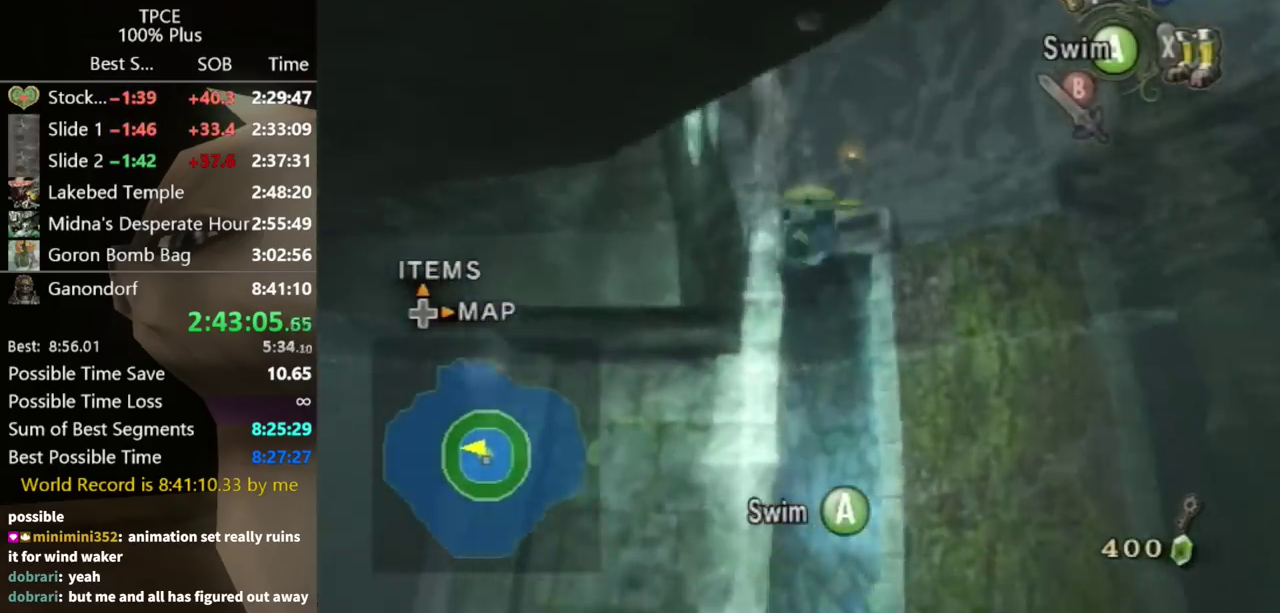
{"buttons": [], "left_stick": "down-left", "right_stick": "center", "events": [[33, "A", "up"], [67, "left_stick", "center"], [100, "A", "down"], [167, "A", "up"], [200, "left_stick", "down-left"], [233, "A", "down"], [333, "A", "up"]]}
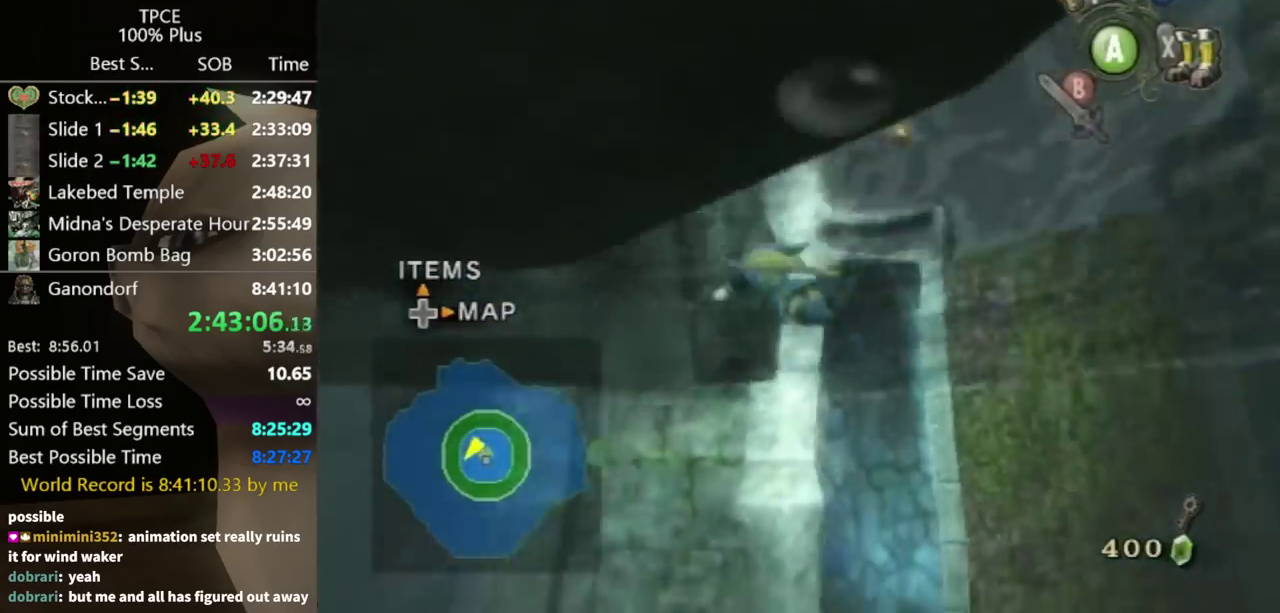
{"buttons": [], "left_stick": "up-left", "right_stick": "right", "events": [[33, "right_stick", "right"], [100, "left_stick", "left"], [233, "left_stick", "up-left"]]}
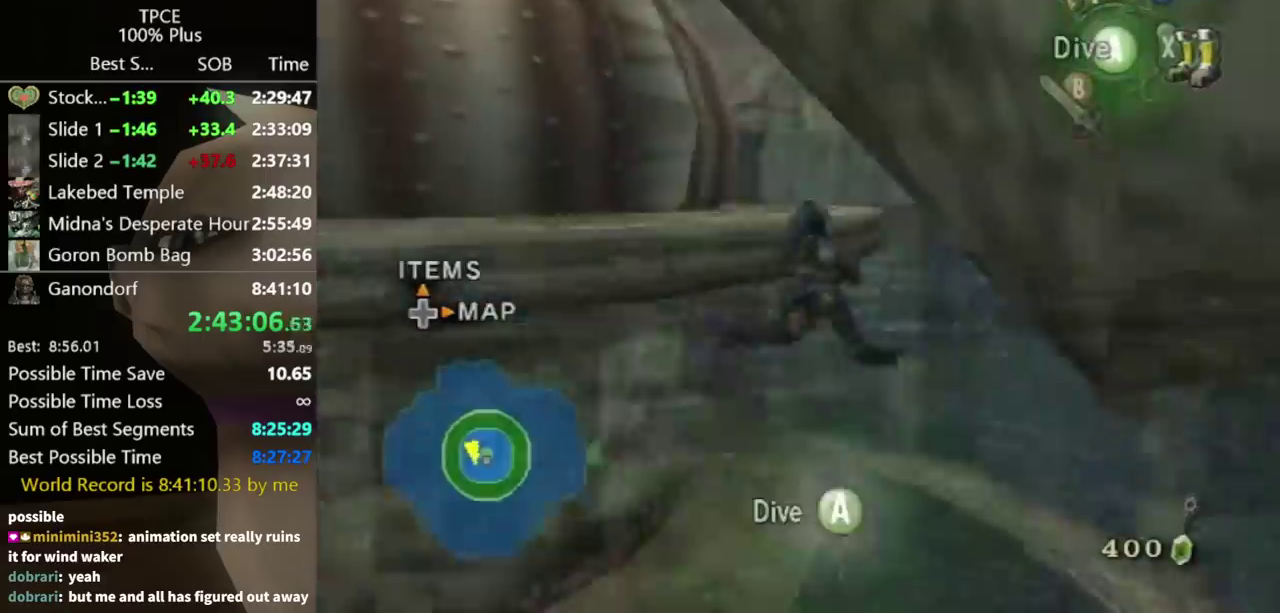
{"buttons": [], "left_stick": "up-left", "right_stick": "right", "events": [[100, "right_stick", "center"], [400, "right_stick", "right"]]}
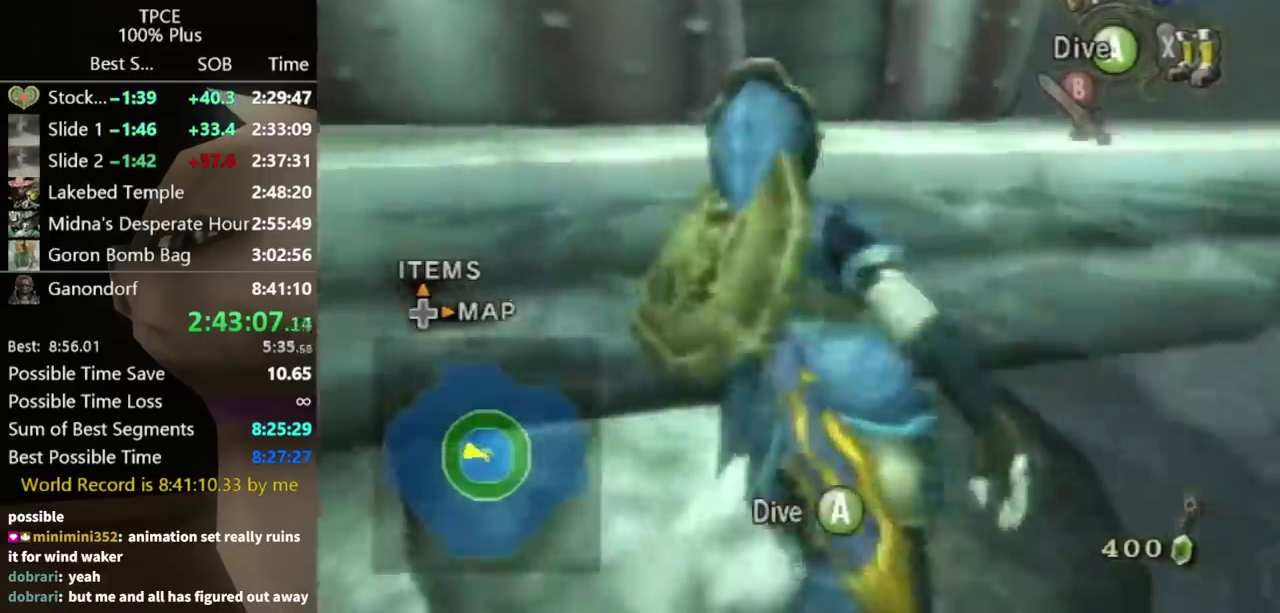
{"buttons": [], "left_stick": "right", "right_stick": "center", "events": [[33, "left_stick", "up"], [33, "right_stick", "center"], [300, "left_stick", "up-right"], [400, "left_stick", "right"]]}
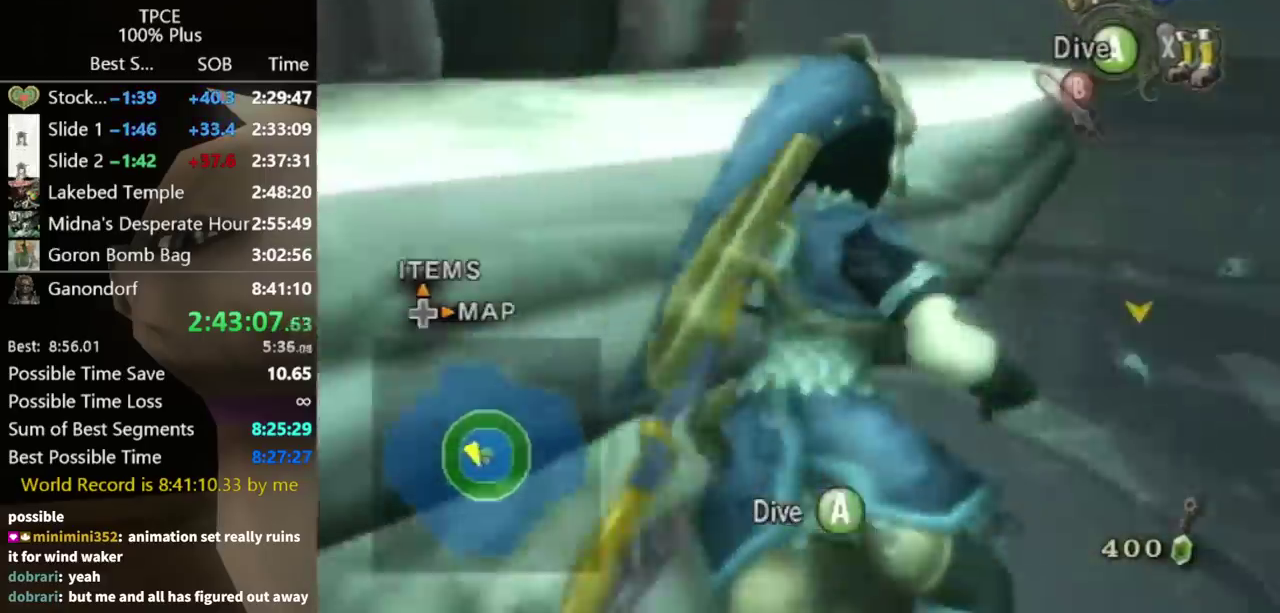
{"buttons": [], "left_stick": "up", "right_stick": "right", "events": [[133, "left_stick", "up-right"], [467, "right_stick", "right"], [500, "left_stick", "up"]]}
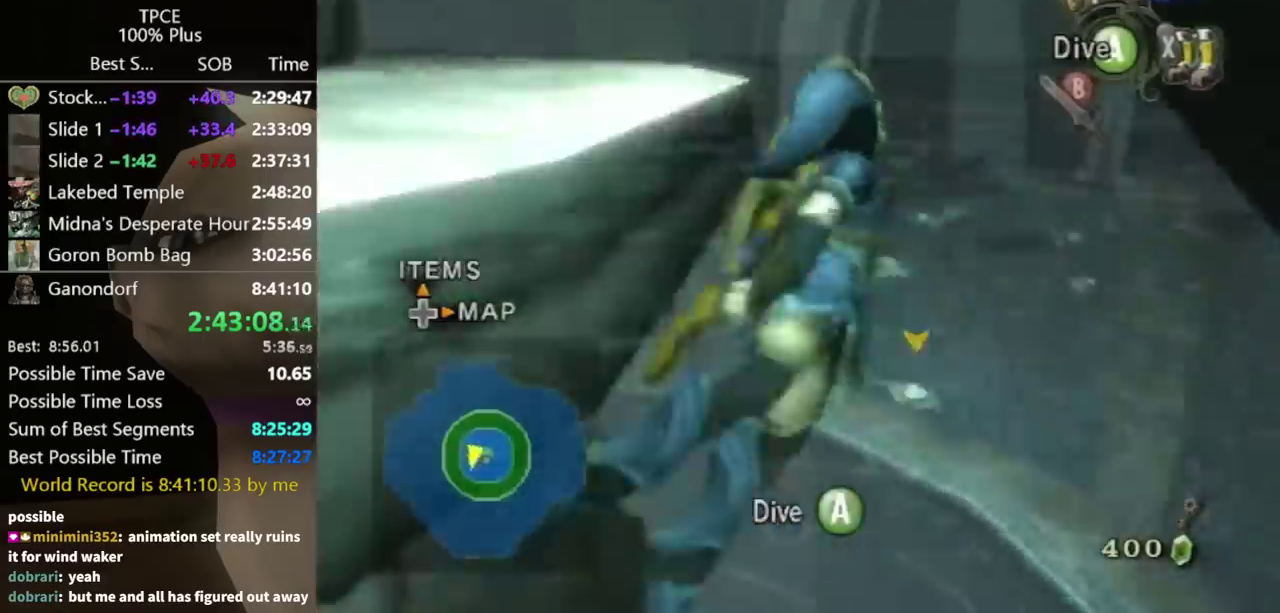
{"buttons": [], "left_stick": "up-right", "right_stick": "right", "events": [[333, "left_stick", "up-right"]]}
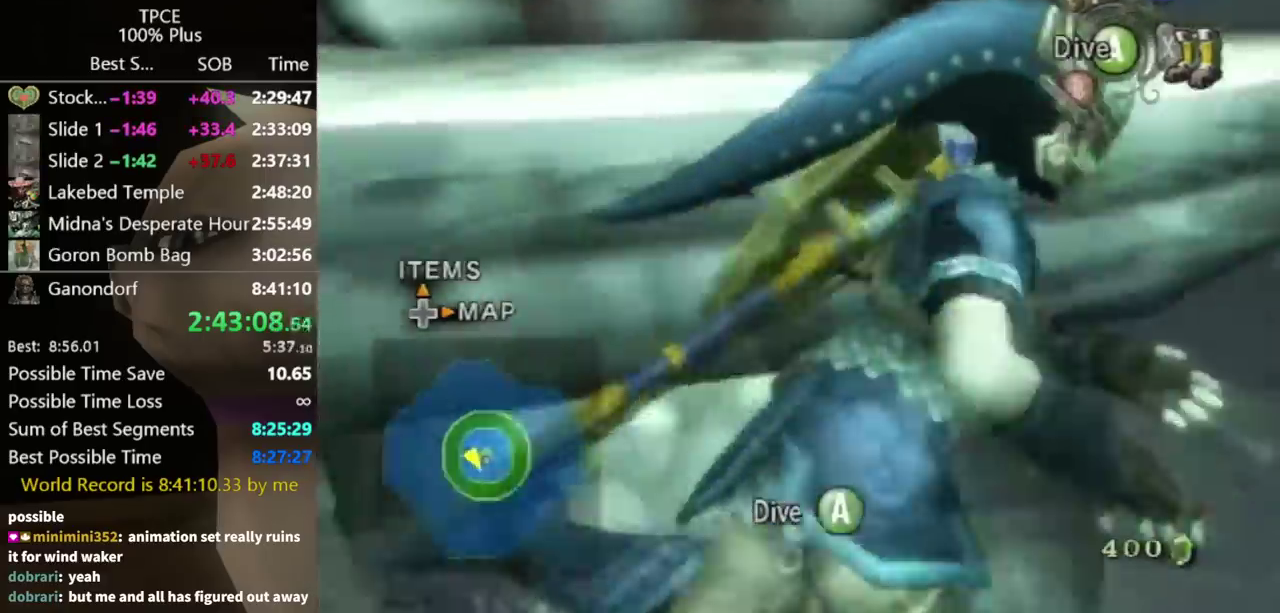
{"buttons": [], "left_stick": "up", "right_stick": "center", "events": [[100, "right_stick", "down-right"], [333, "left_stick", "up"], [333, "right_stick", "center"]]}
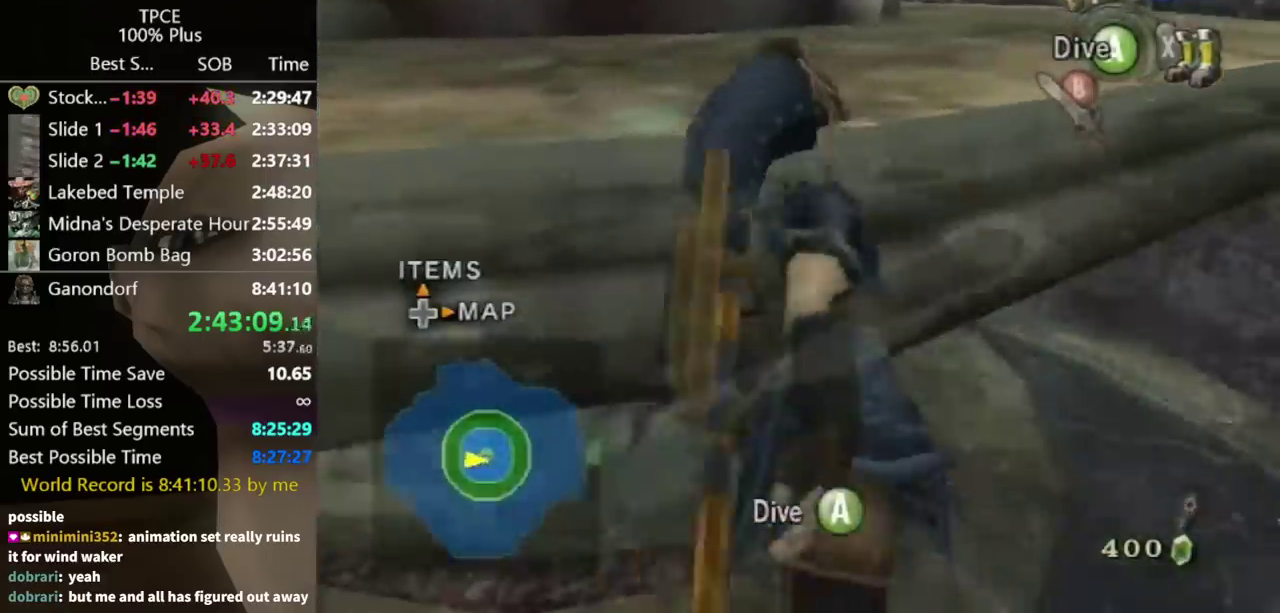
{"buttons": [], "left_stick": "up-right", "right_stick": "center", "events": [[67, "left_stick", "up-left"], [267, "right_stick", "down-right"], [400, "left_stick", "up"], [400, "right_stick", "down"], [467, "left_stick", "up-right"], [467, "right_stick", "center"]]}
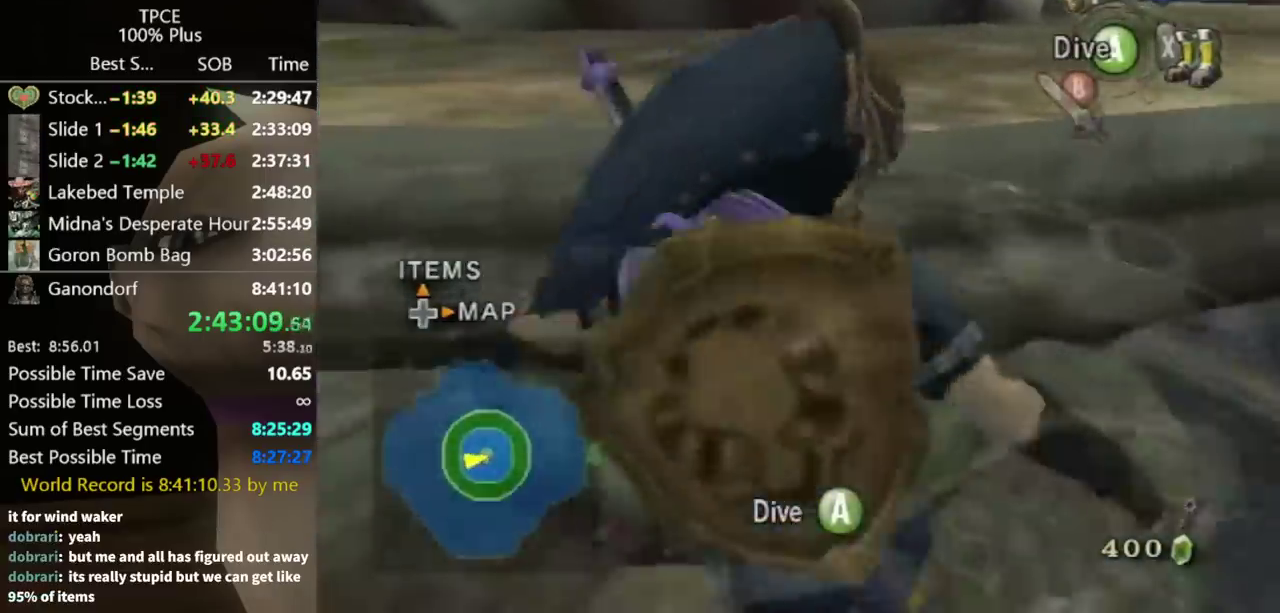
{"buttons": [], "left_stick": "right", "right_stick": "center", "events": [[67, "left_stick", "right"]]}
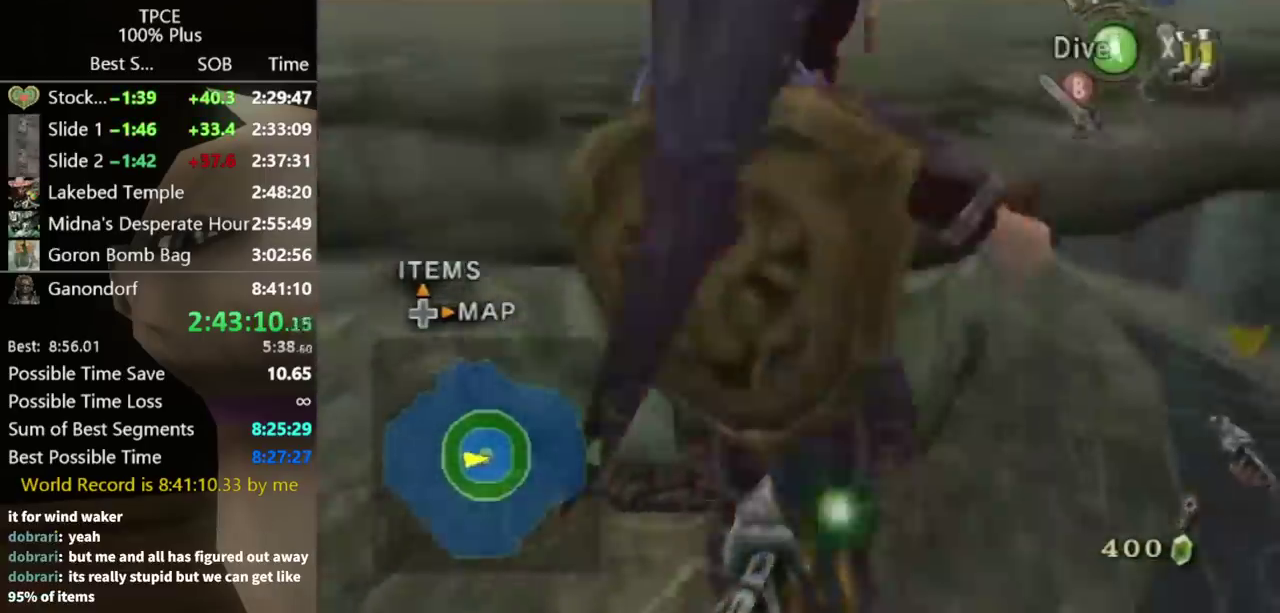
{"buttons": [], "left_stick": "right", "right_stick": "center", "events": []}
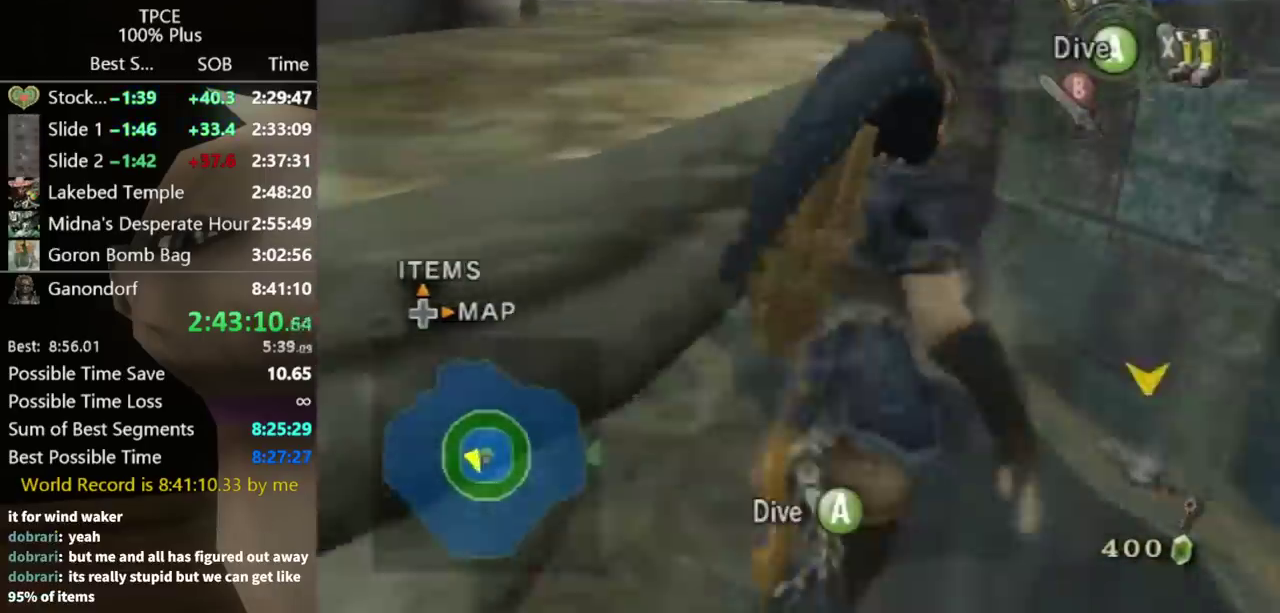
{"buttons": [], "left_stick": "up-left", "right_stick": "down-right", "events": [[33, "left_stick", "up-right"], [100, "left_stick", "up"], [167, "left_stick", "up-left"], [200, "right_stick", "down-right"], [367, "left_stick", "left"], [500, "left_stick", "up-left"]]}
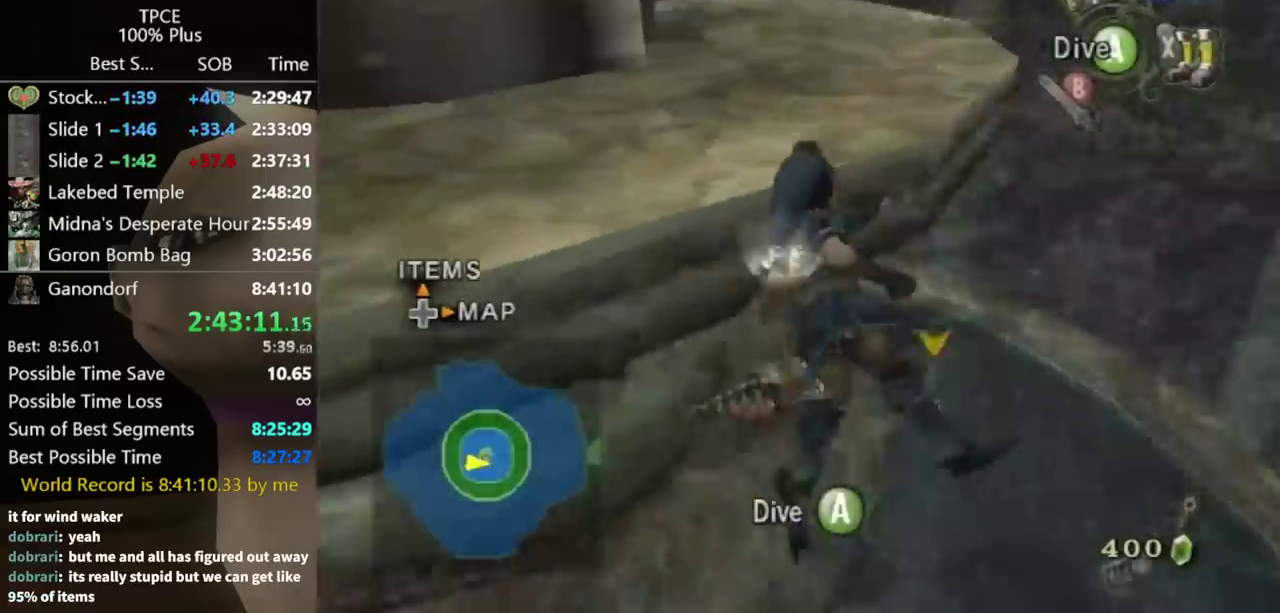
{"buttons": [], "left_stick": "up", "right_stick": "down-right", "events": [[200, "left_stick", "up"], [233, "right_stick", "center"], [500, "right_stick", "down-right"]]}
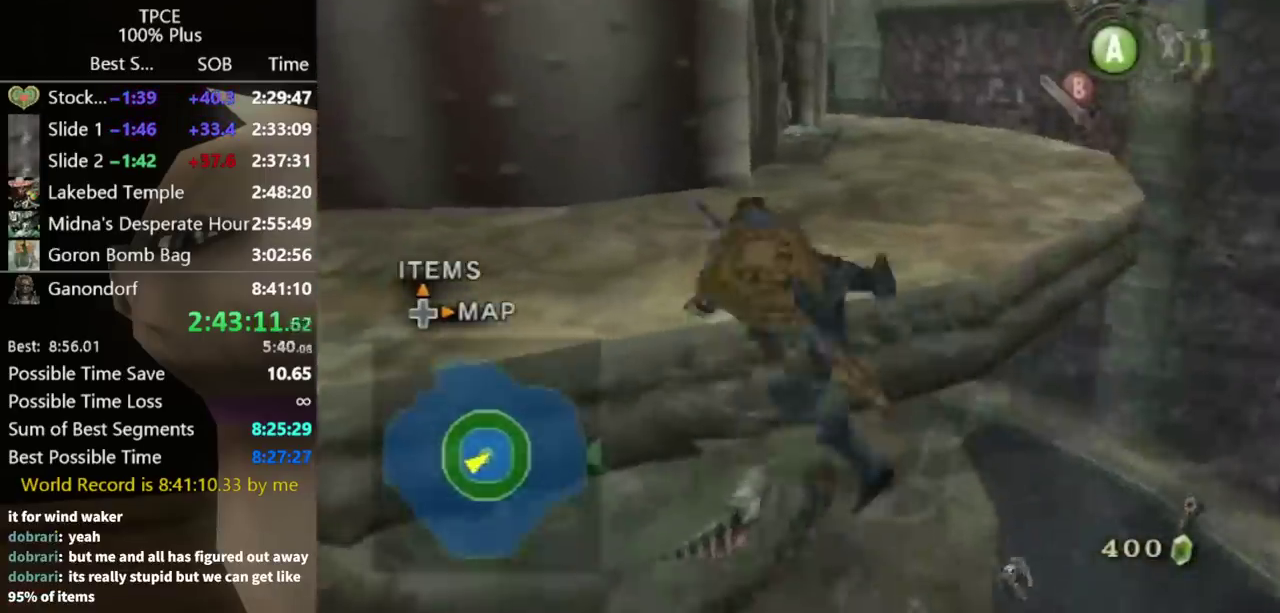
{"buttons": [], "left_stick": "up-right", "right_stick": "center", "events": [[67, "left_stick", "center"], [167, "right_stick", "center"], [300, "left_stick", "up-right"]]}
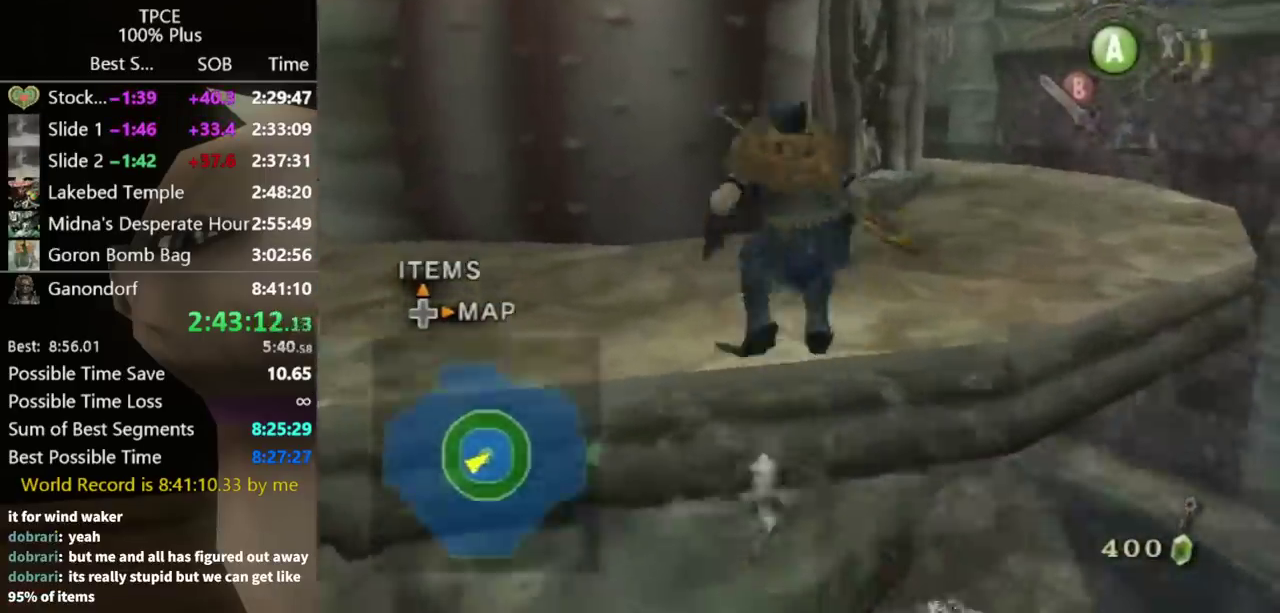
{"buttons": ["DPAD_RIGHT"], "left_stick": "center", "right_stick": "center", "events": [[133, "A", "down"], [200, "A", "up"], [233, "left_stick", "up"], [333, "left_stick", "center"], [467, "DPAD_RIGHT", "down"]]}